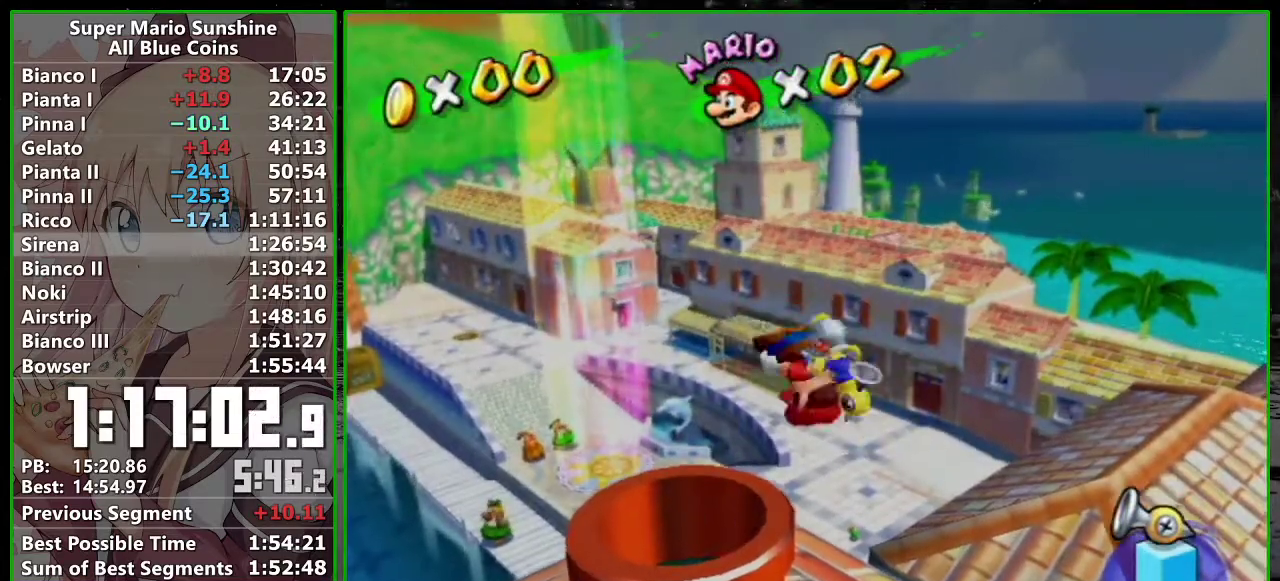
Gameplay with a controller (Nintendo layout); each line is a JSON object with the inputs held at the frame after it. "events" lists button and stick changes between this image and that frame as [ms after this image, input, new state], when the widget could be followed in between. Not read: L3 R3.
{"buttons": [], "left_stick": "center", "right_stick": "center", "events": [[17, "A", "down"], [150, "A", "up"]]}
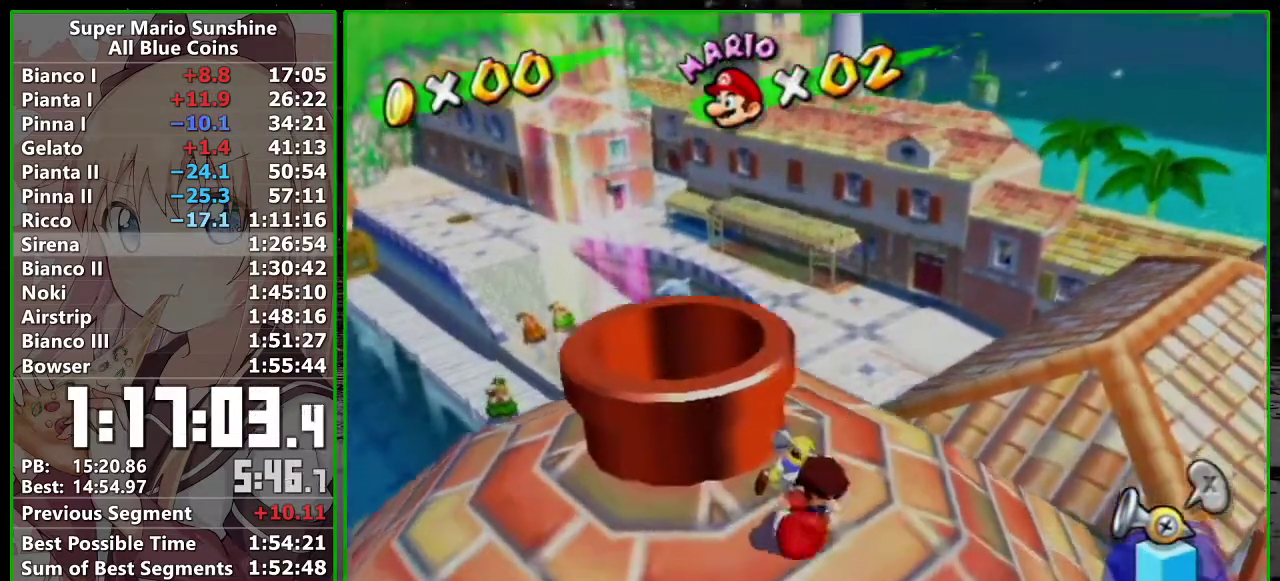
{"buttons": [], "left_stick": "center", "right_stick": "center", "events": [[17, "A", "down"], [83, "A", "up"], [83, "B", "down"], [167, "B", "up"], [267, "B", "down"], [367, "A", "down"], [367, "B", "up"], [417, "A", "up"]]}
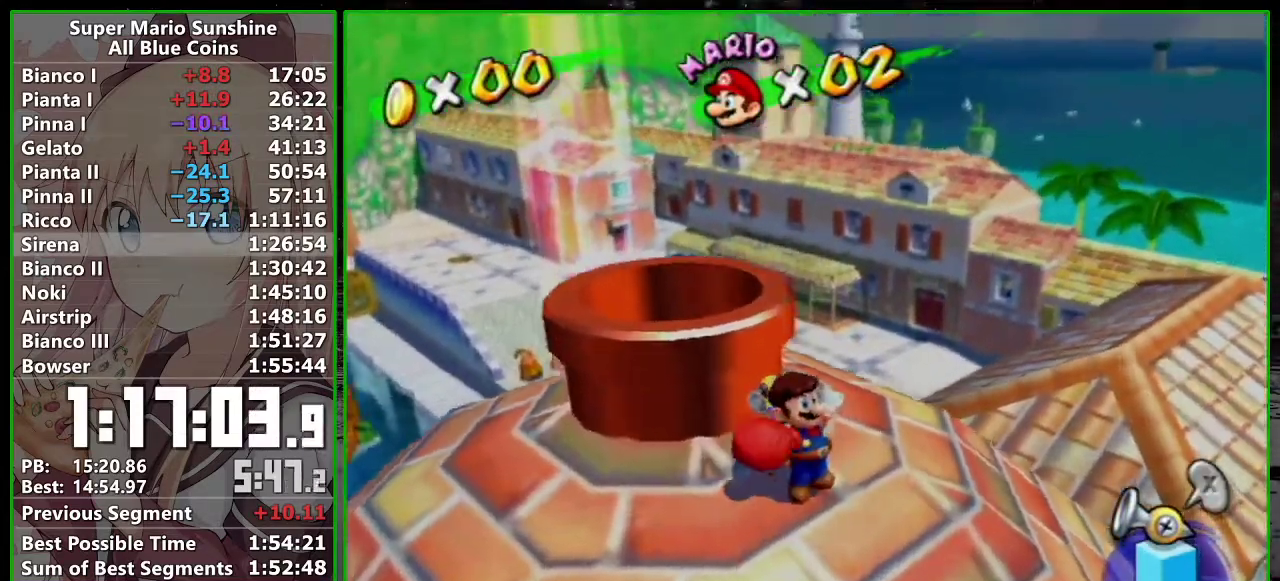
{"buttons": [], "left_stick": "center", "right_stick": "center", "events": [[383, "B", "down"], [483, "B", "up"]]}
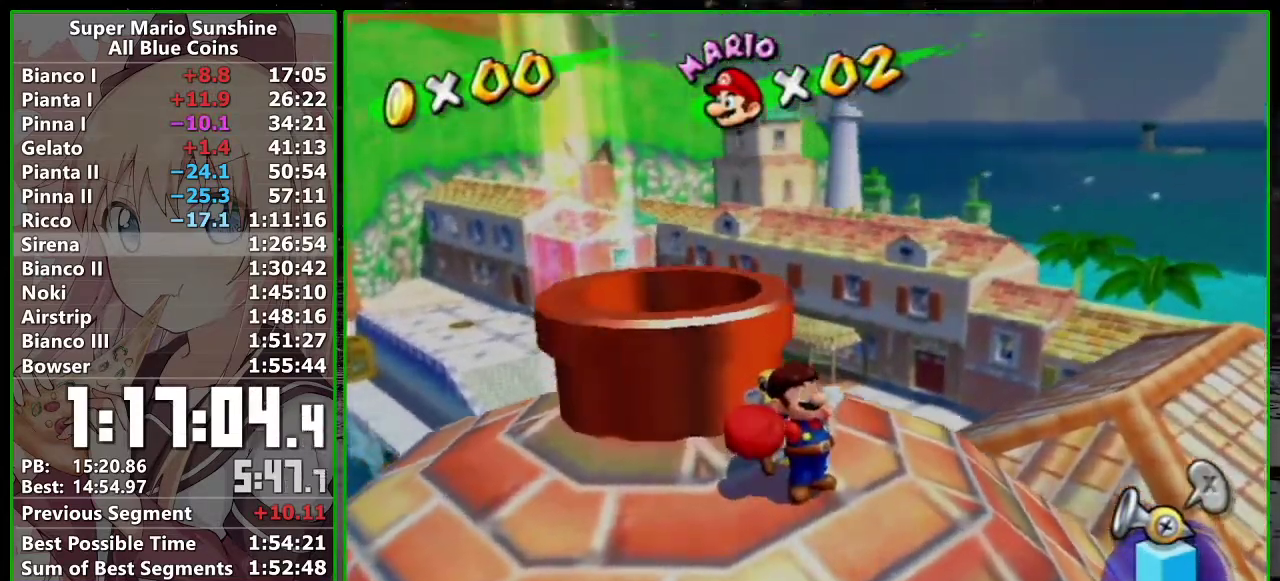
{"buttons": [], "left_stick": "center", "right_stick": "center", "events": [[50, "A", "down"], [83, "B", "down"], [117, "A", "up"], [183, "B", "up"]]}
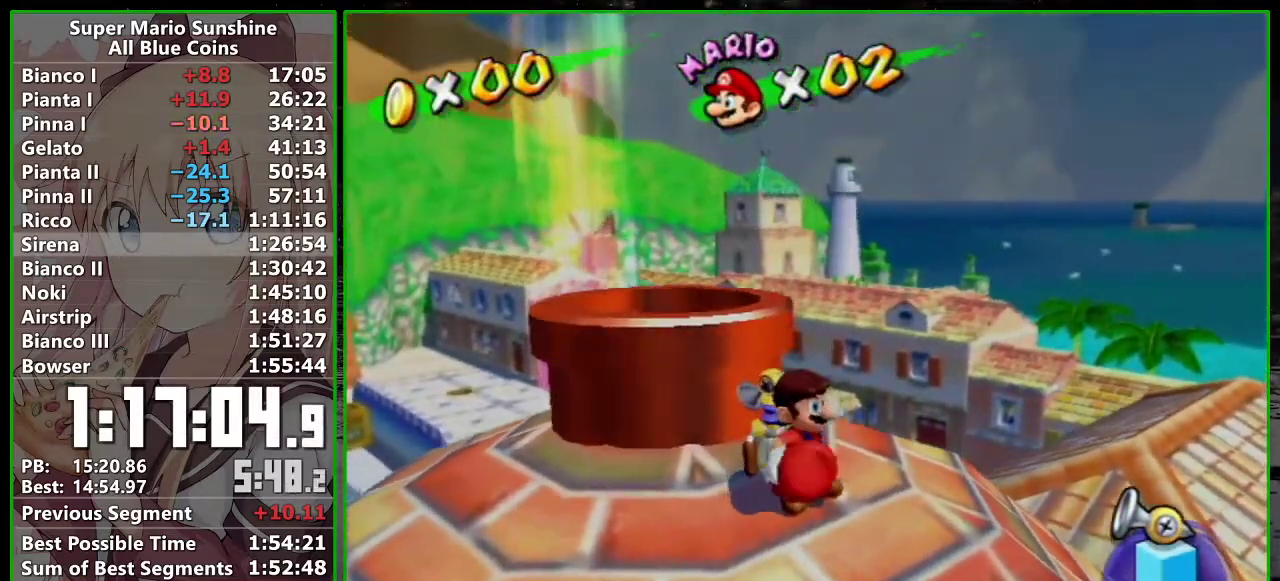
{"buttons": [], "left_stick": "center", "right_stick": "center", "events": [[383, "A", "down"], [467, "A", "up"]]}
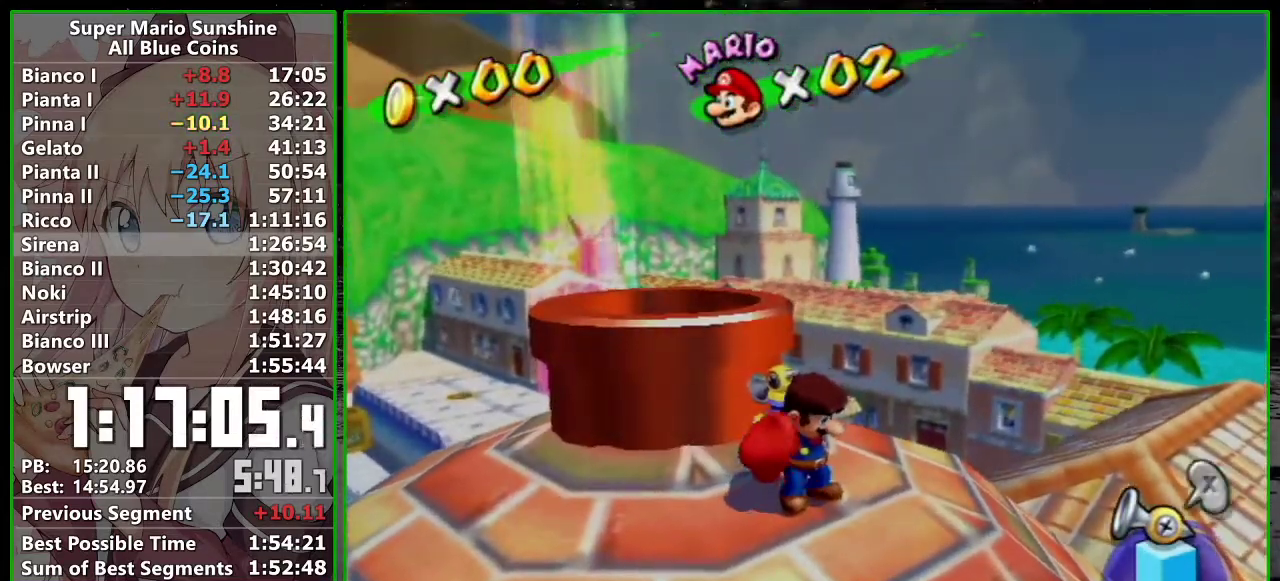
{"buttons": [], "left_stick": "center", "right_stick": "center", "events": [[233, "A", "down"], [300, "A", "up"], [400, "A", "down"], [450, "A", "up"]]}
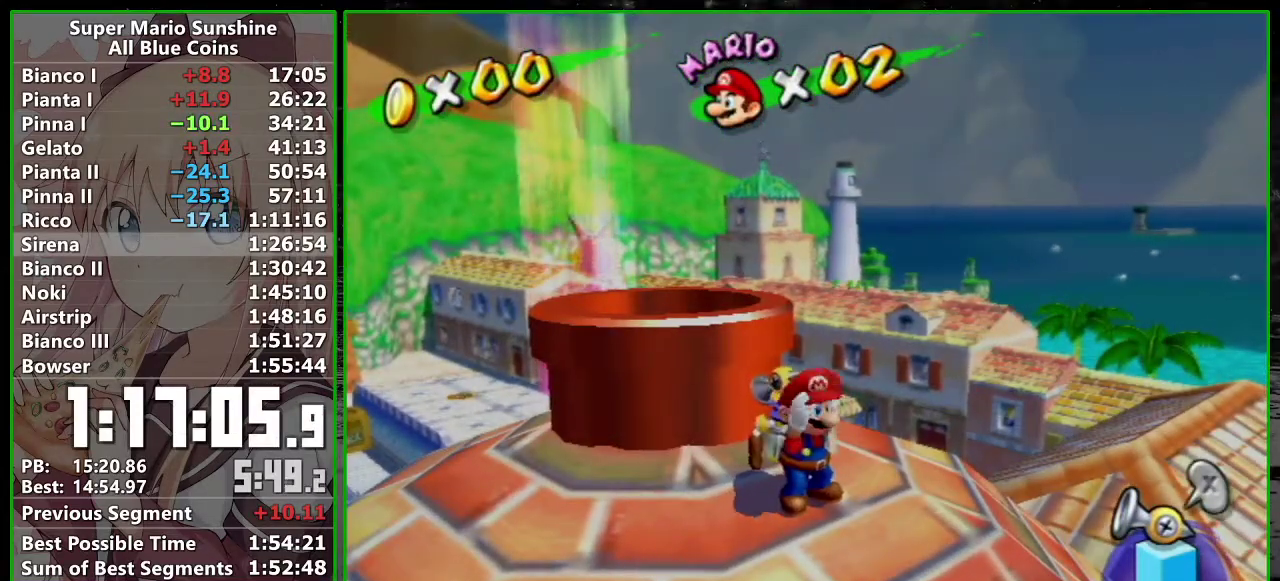
{"buttons": ["A", "X"], "left_stick": "up-left", "right_stick": "center", "events": [[50, "A", "down"], [167, "A", "up"], [450, "A", "down"], [450, "X", "down"], [483, "left_stick", "up-left"]]}
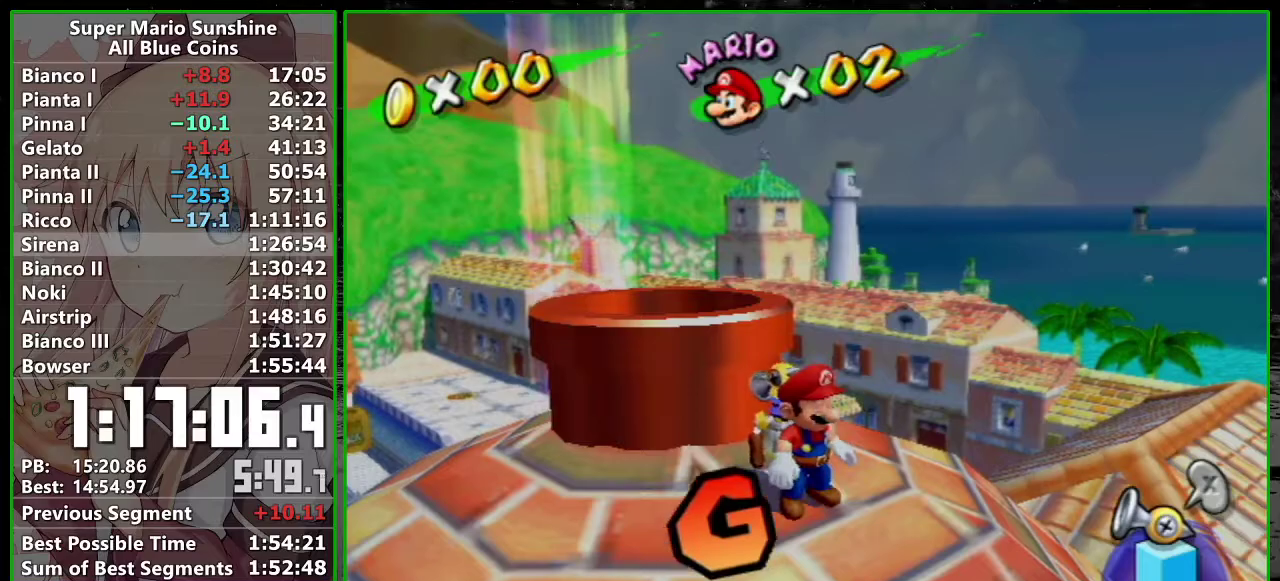
{"buttons": ["R1"], "left_stick": "up-left", "right_stick": "center", "events": [[83, "A", "up"], [83, "X", "up"], [233, "R1", "down"]]}
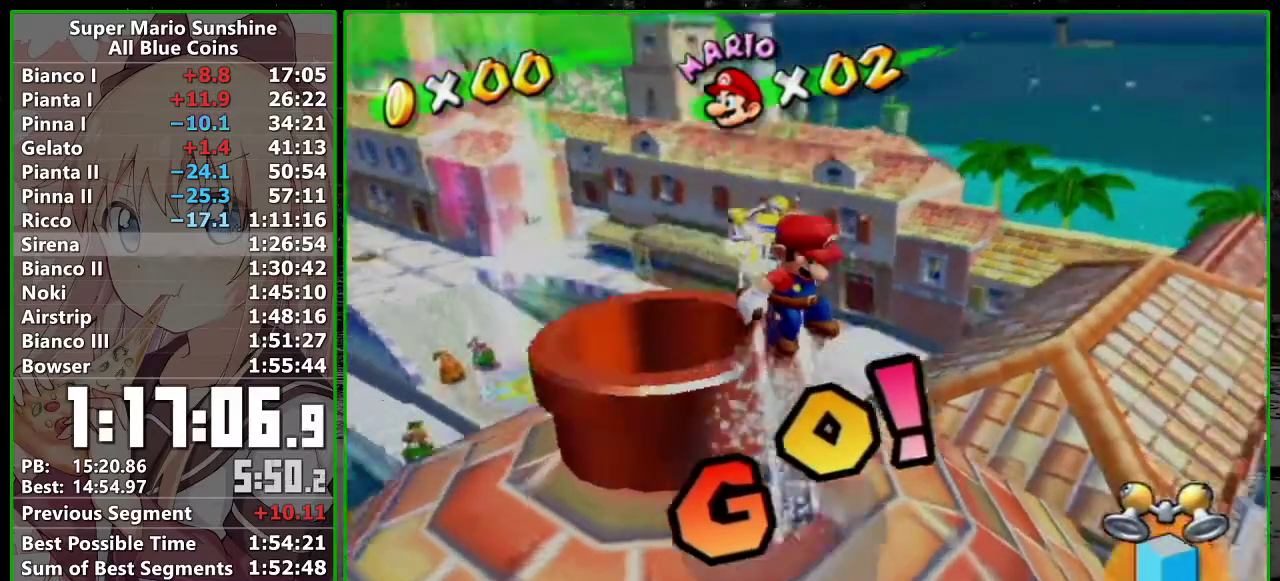
{"buttons": [], "left_stick": "center", "right_stick": "center", "events": [[117, "R1", "up"], [200, "left_stick", "center"]]}
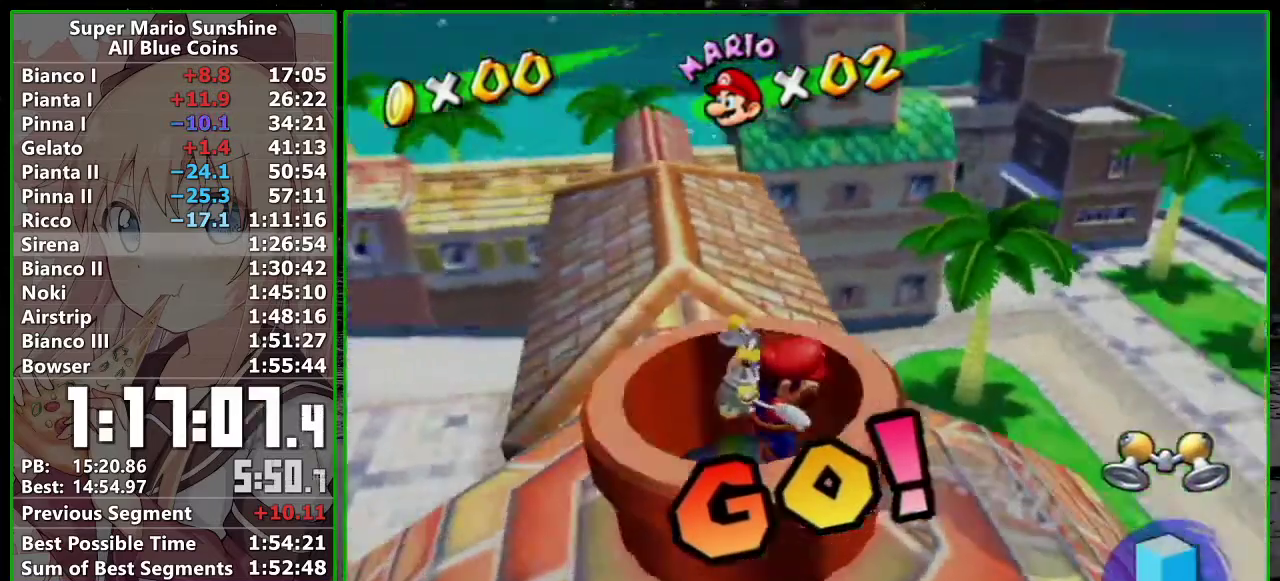
{"buttons": [], "left_stick": "center", "right_stick": "center", "events": []}
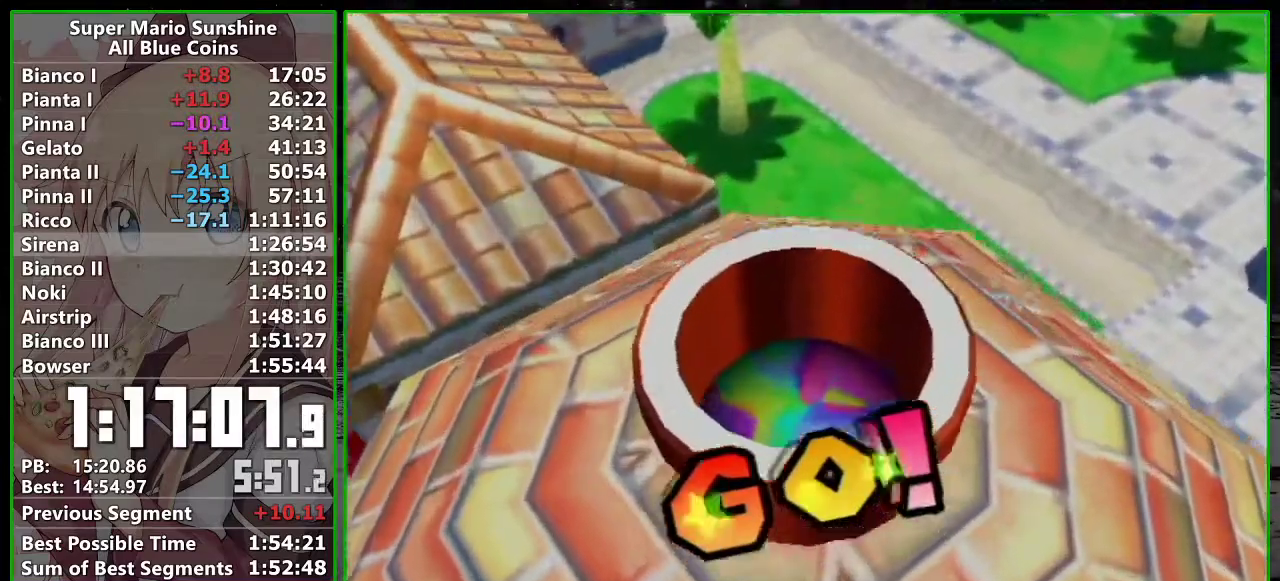
{"buttons": [], "left_stick": "center", "right_stick": "center", "events": []}
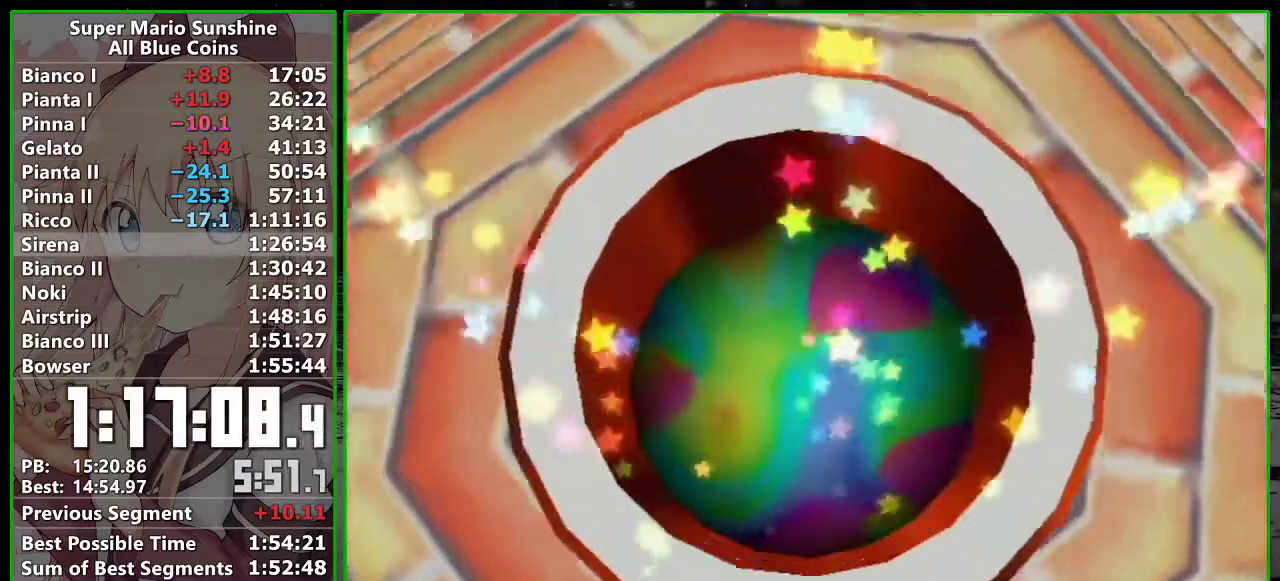
{"buttons": [], "left_stick": "center", "right_stick": "center", "events": []}
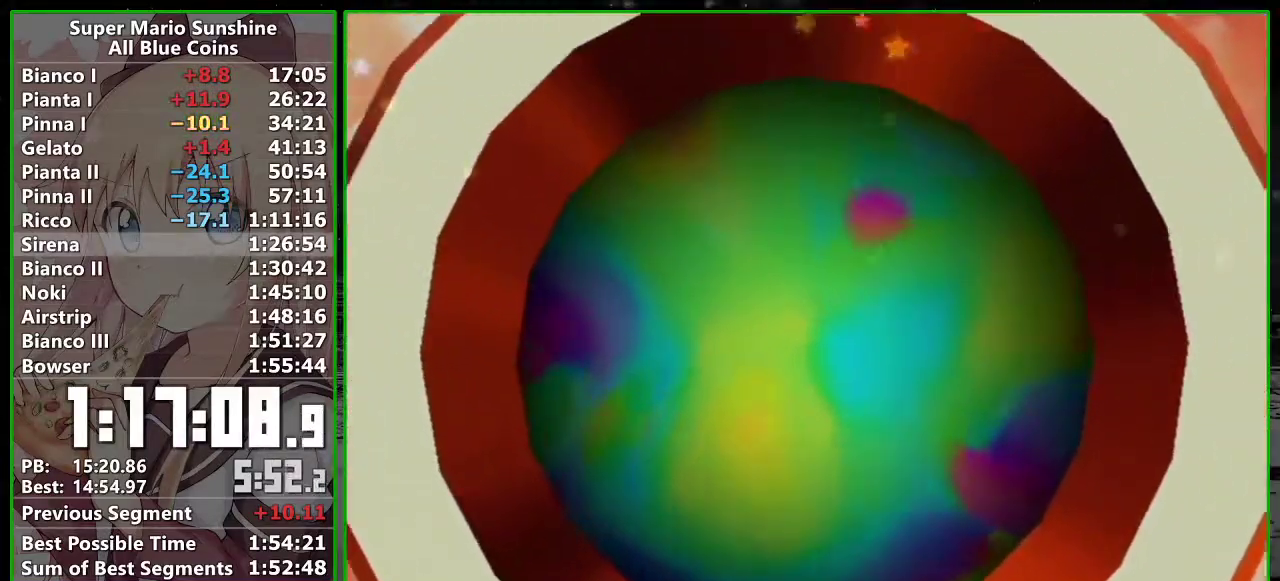
{"buttons": [], "left_stick": "center", "right_stick": "center", "events": []}
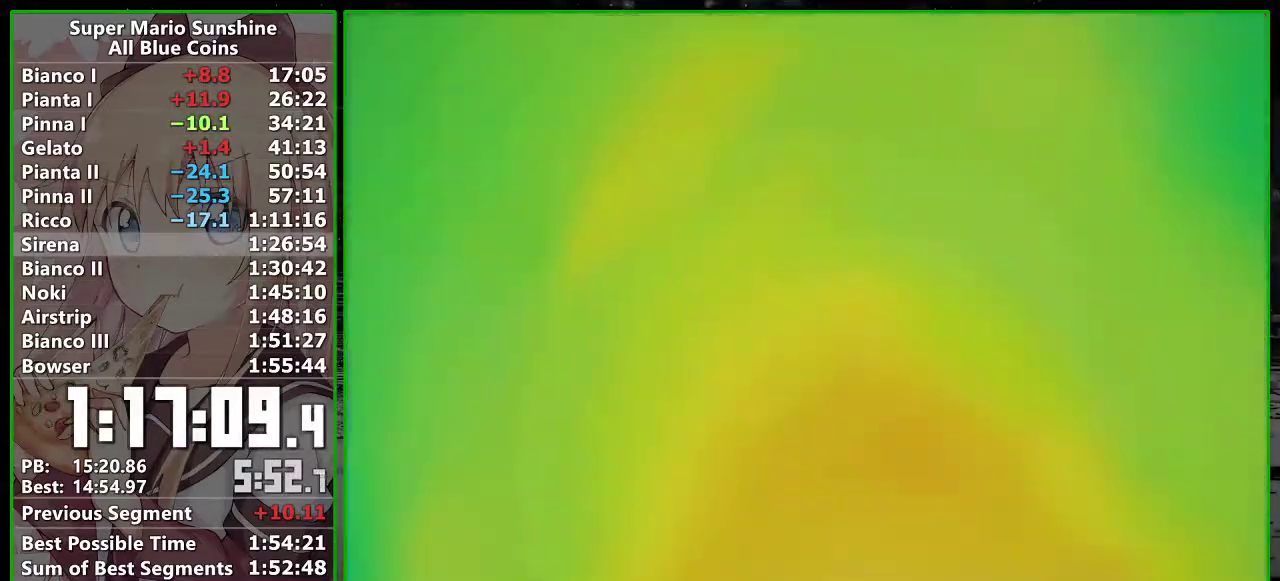
{"buttons": [], "left_stick": "center", "right_stick": "center", "events": []}
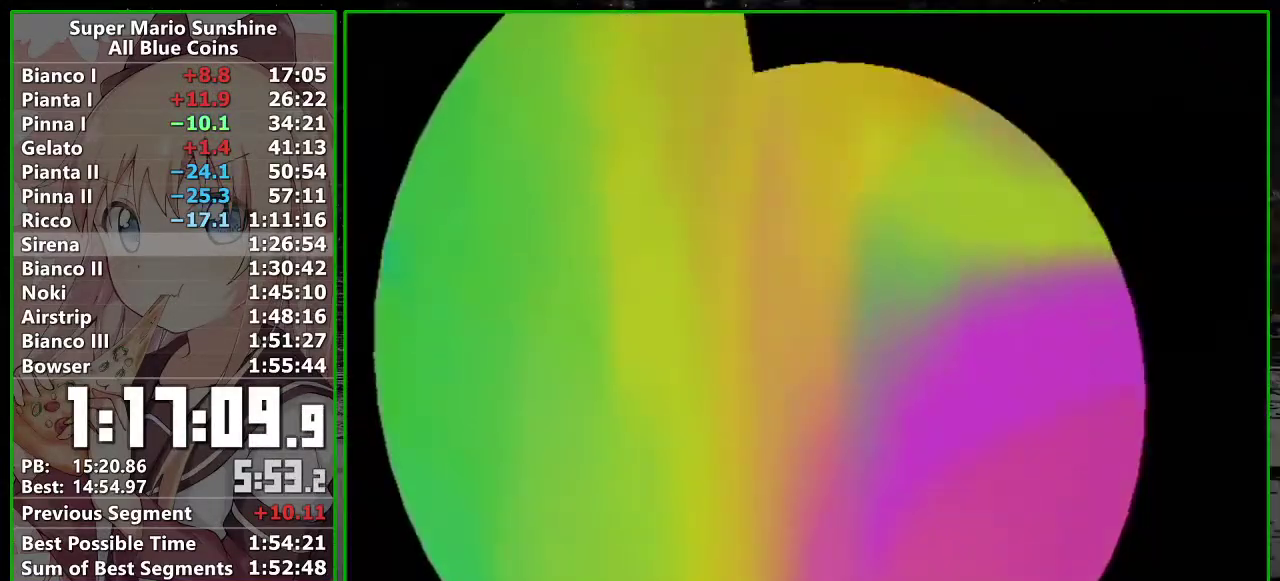
{"buttons": [], "left_stick": "center", "right_stick": "center", "events": []}
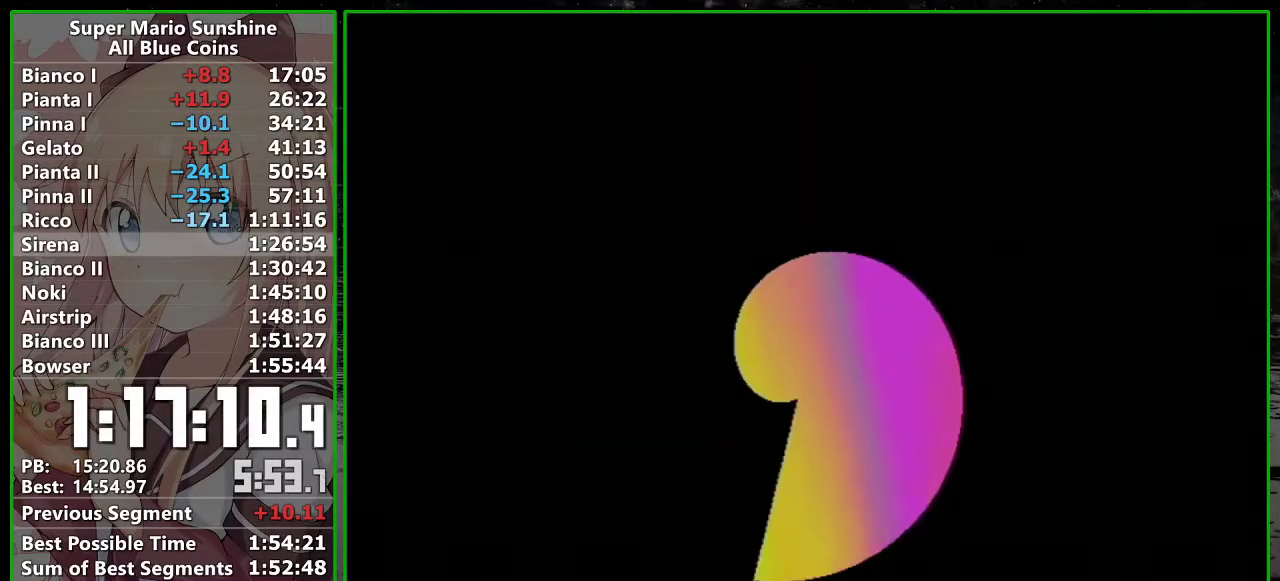
{"buttons": [], "left_stick": "center", "right_stick": "center", "events": []}
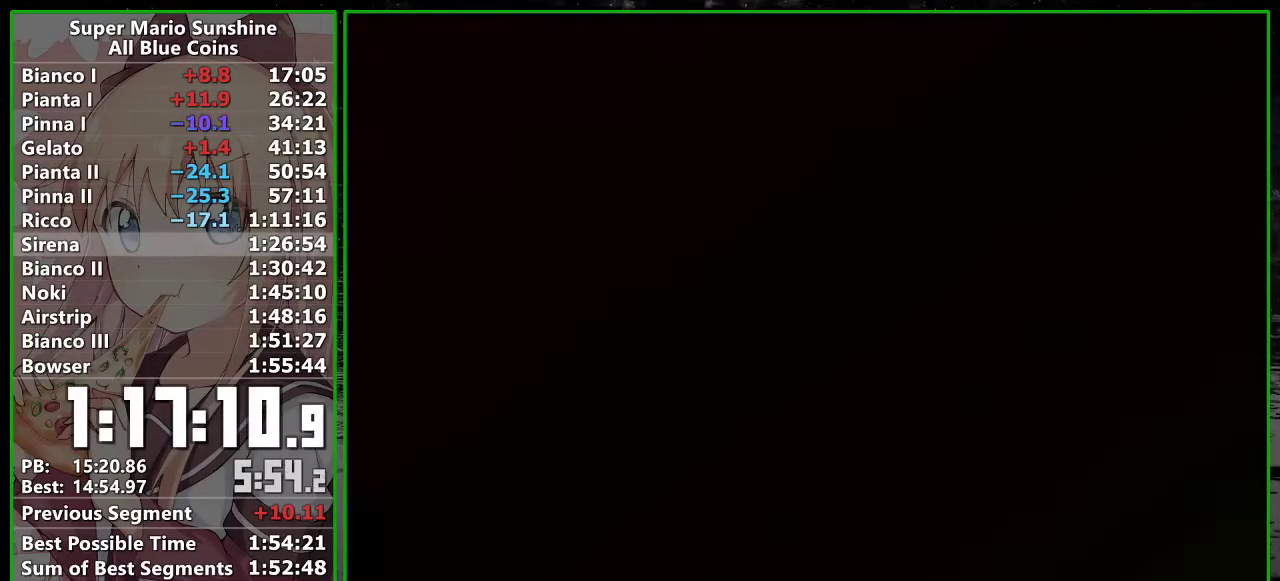
{"buttons": [], "left_stick": "center", "right_stick": "center", "events": []}
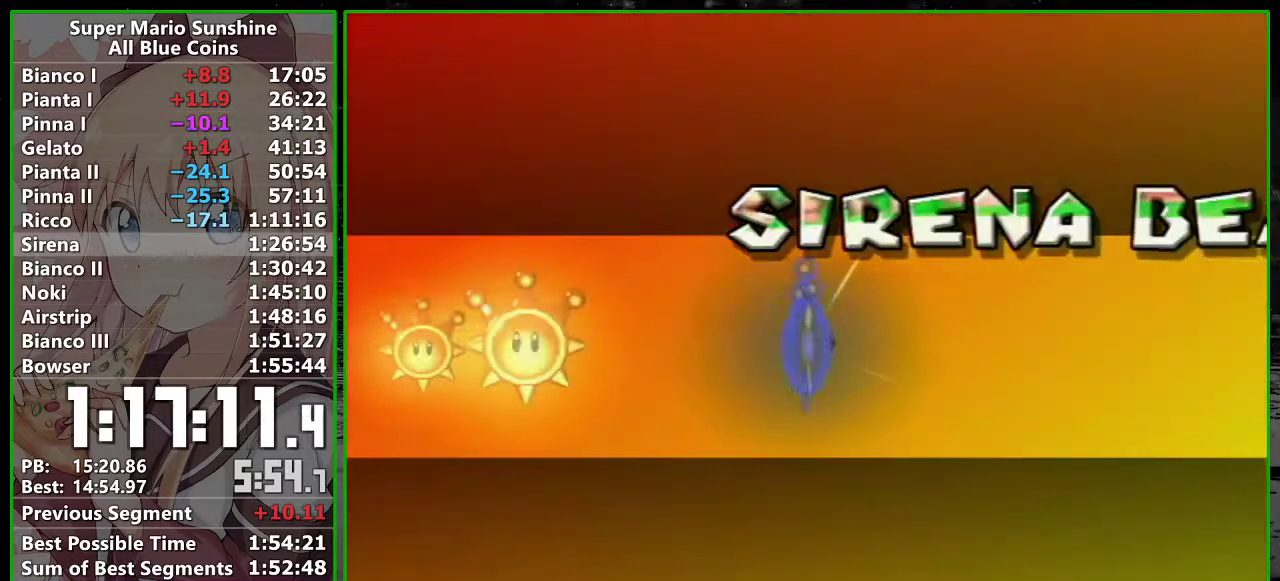
{"buttons": [], "left_stick": "center", "right_stick": "center", "events": []}
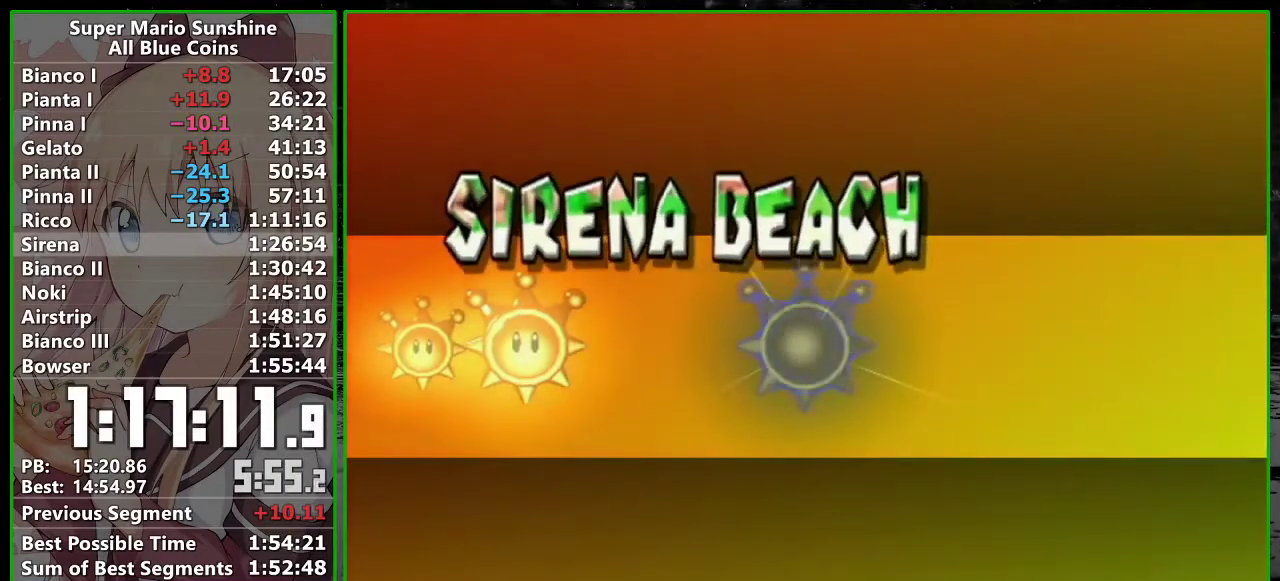
{"buttons": ["A"], "left_stick": "center", "right_stick": "center", "events": [[17, "A", "down"], [83, "A", "up"], [333, "A", "down"], [383, "A", "up"], [483, "A", "down"]]}
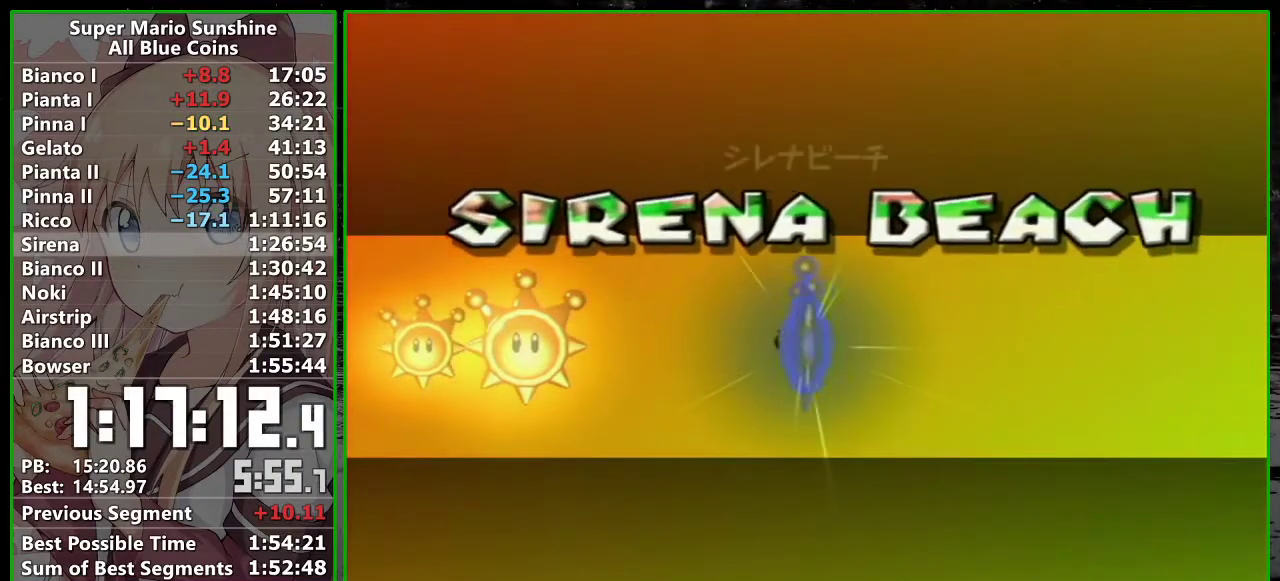
{"buttons": ["A"], "left_stick": "center", "right_stick": "center", "events": [[50, "A", "up"], [133, "A", "down"], [217, "A", "up"], [300, "A", "down"], [367, "A", "up"], [433, "A", "down"]]}
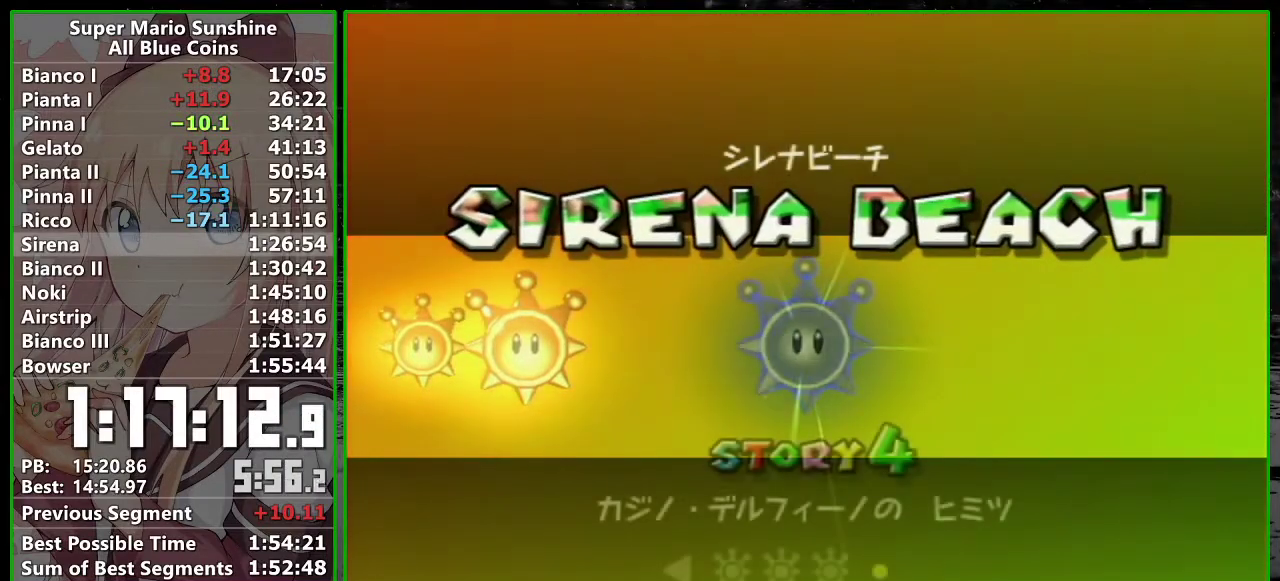
{"buttons": ["A"], "left_stick": "center", "right_stick": "center"}
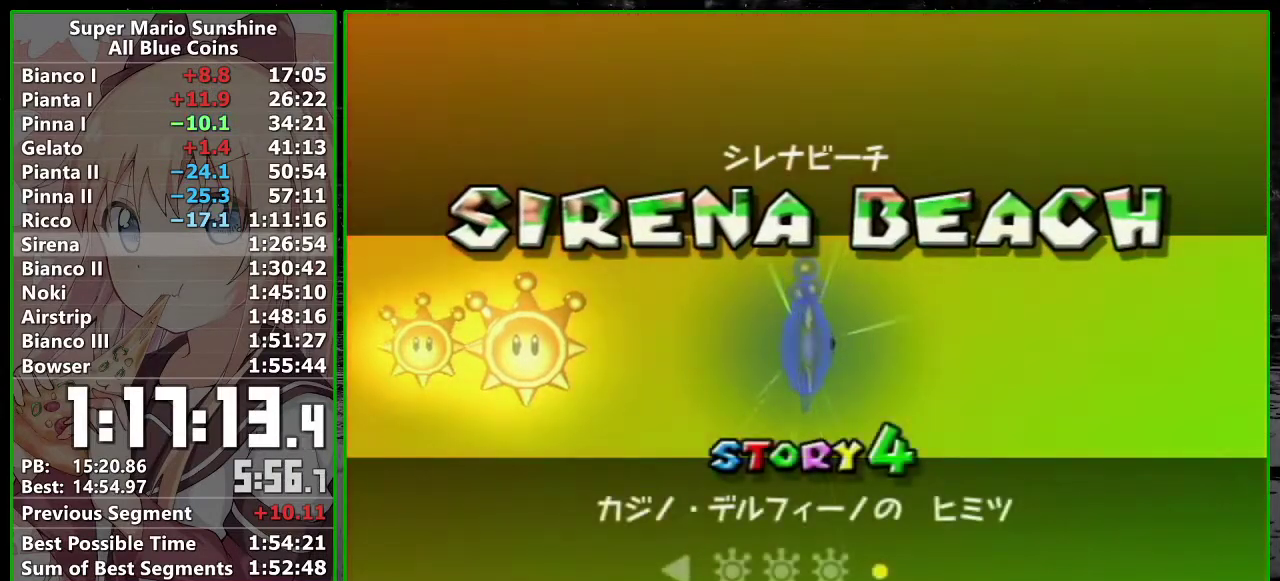
{"buttons": [], "left_stick": "center", "right_stick": "center"}
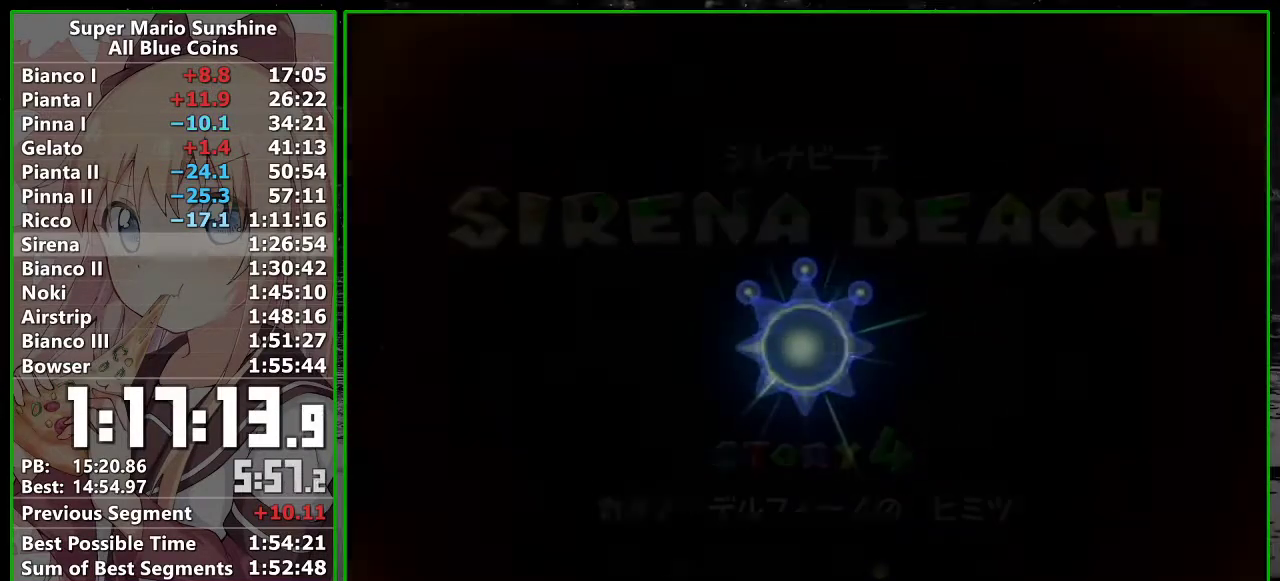
{"buttons": [], "left_stick": "center", "right_stick": "center", "events": []}
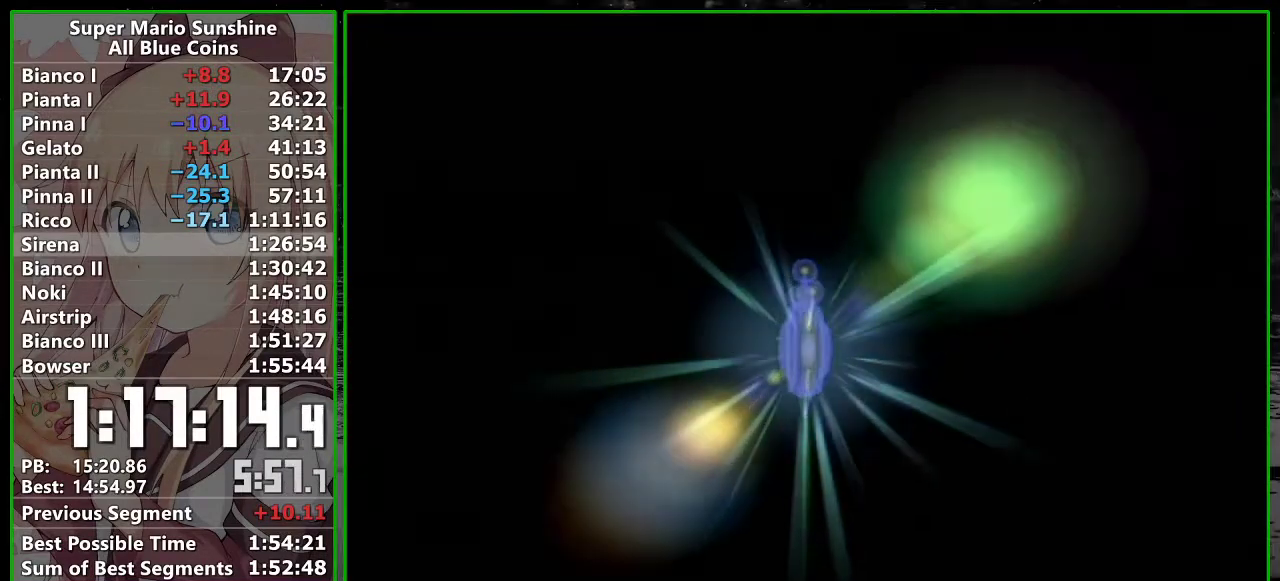
{"buttons": ["B"], "left_stick": "center", "right_stick": "center", "events": [[267, "A", "down"], [333, "A", "up"], [450, "A", "down"], [450, "B", "down"], [500, "A", "up"]]}
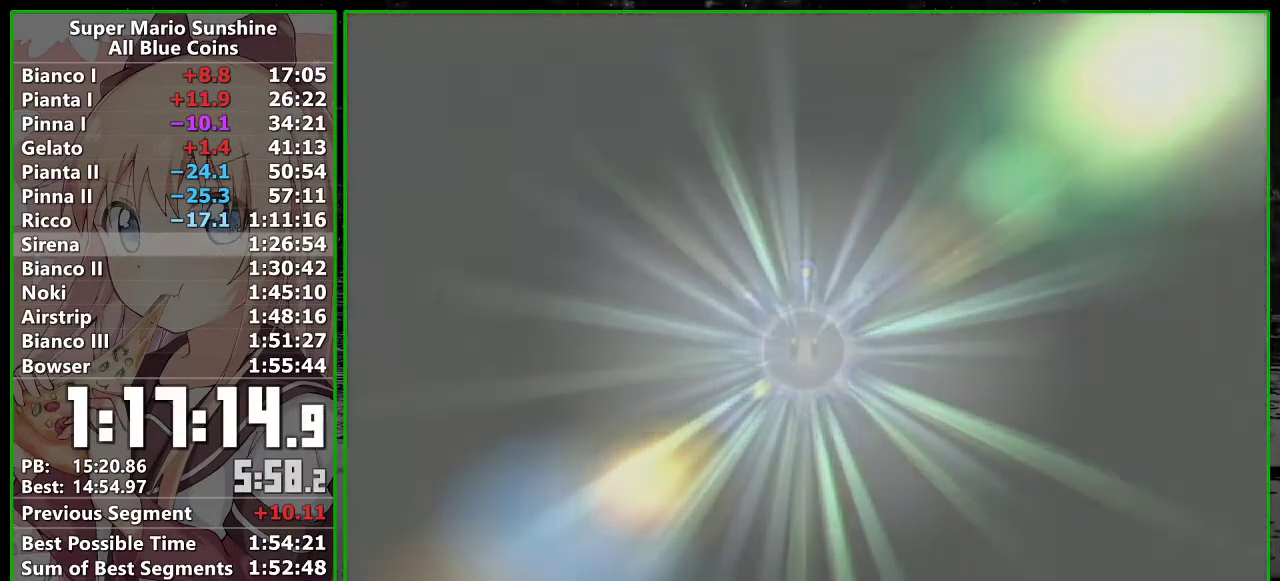
{"buttons": [], "left_stick": "center", "right_stick": "center", "events": [[17, "B", "up"], [83, "A", "down"], [117, "B", "down"], [150, "A", "up"], [200, "B", "up"], [233, "A", "down"], [267, "B", "down"], [300, "A", "up"], [333, "B", "up"], [400, "A", "down"], [433, "B", "down"], [450, "A", "up"], [483, "B", "up"]]}
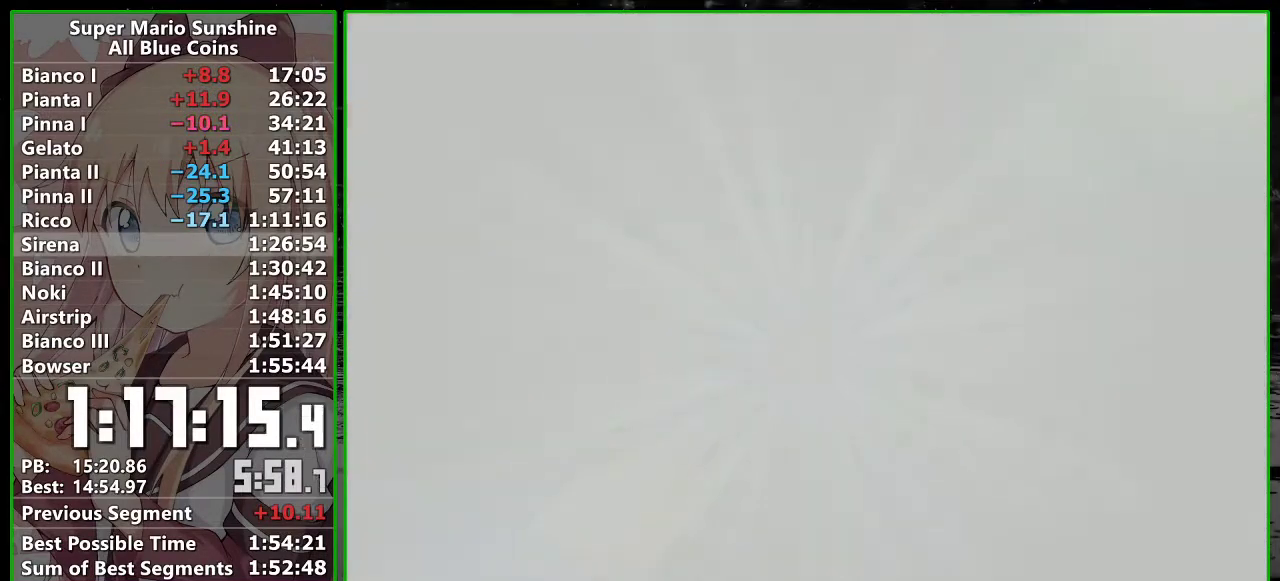
{"buttons": [], "left_stick": "center", "right_stick": "center", "events": [[50, "A", "down"], [117, "A", "up"], [200, "A", "down"], [233, "B", "down"], [267, "A", "up"], [300, "B", "up"], [333, "A", "down"], [433, "A", "up"]]}
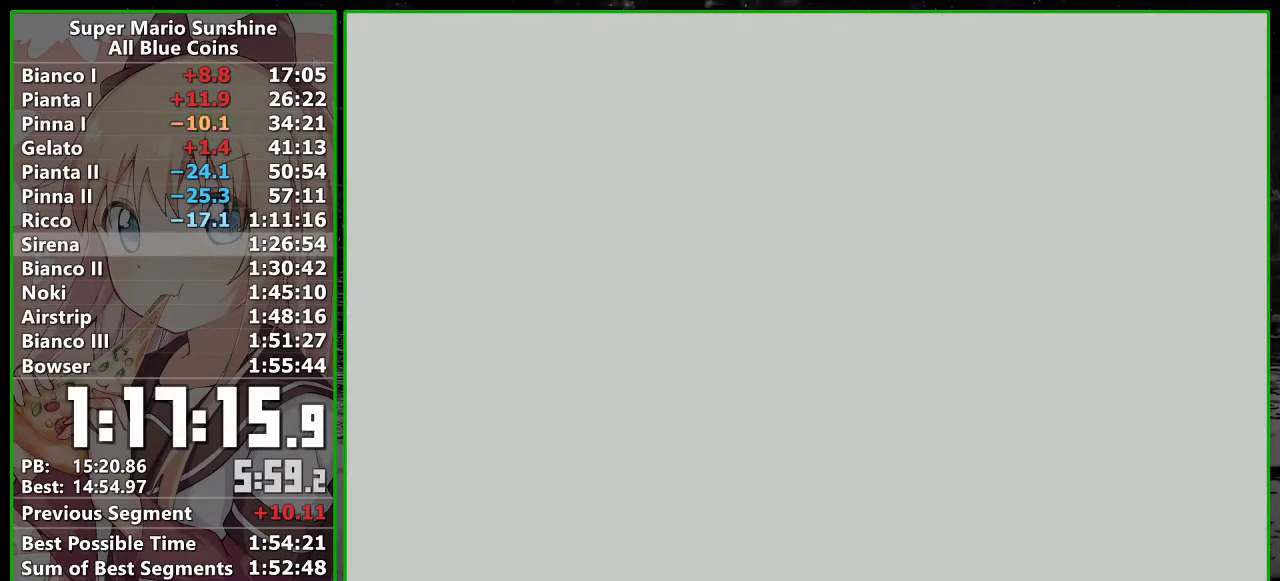
{"buttons": [], "left_stick": "center", "right_stick": "center", "events": [[17, "A", "down"], [83, "A", "up"], [183, "A", "down"], [267, "A", "up"], [367, "A", "down"], [450, "A", "up"]]}
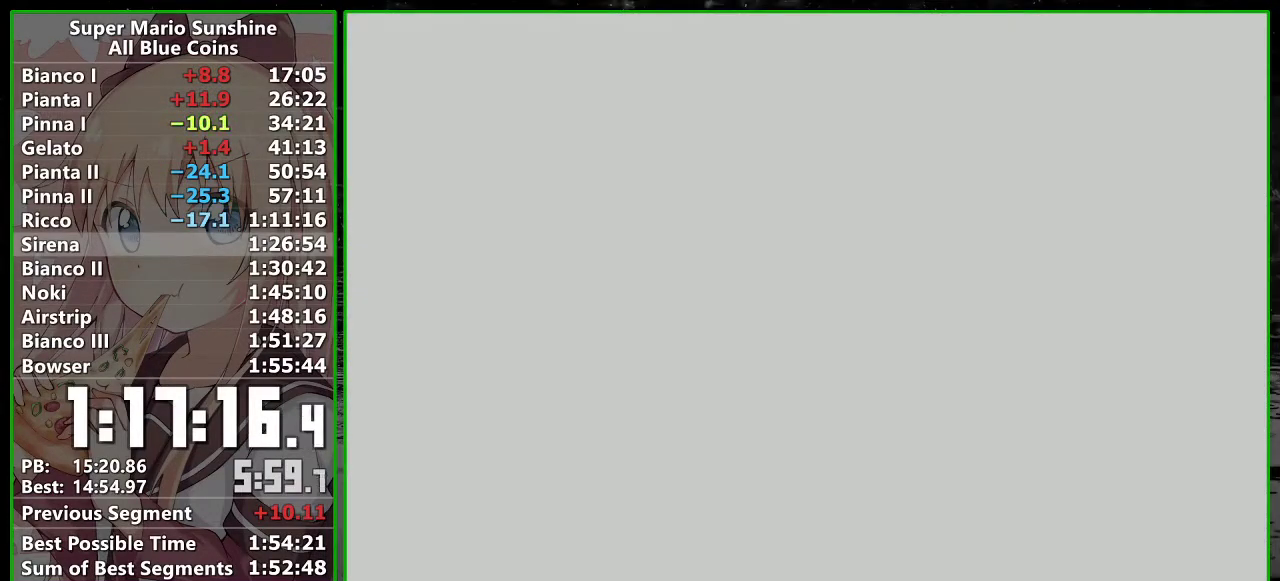
{"buttons": [], "left_stick": "center", "right_stick": "center", "events": [[17, "A", "down"], [117, "A", "up"], [200, "A", "down"], [300, "A", "up"], [367, "A", "down"], [450, "A", "up"]]}
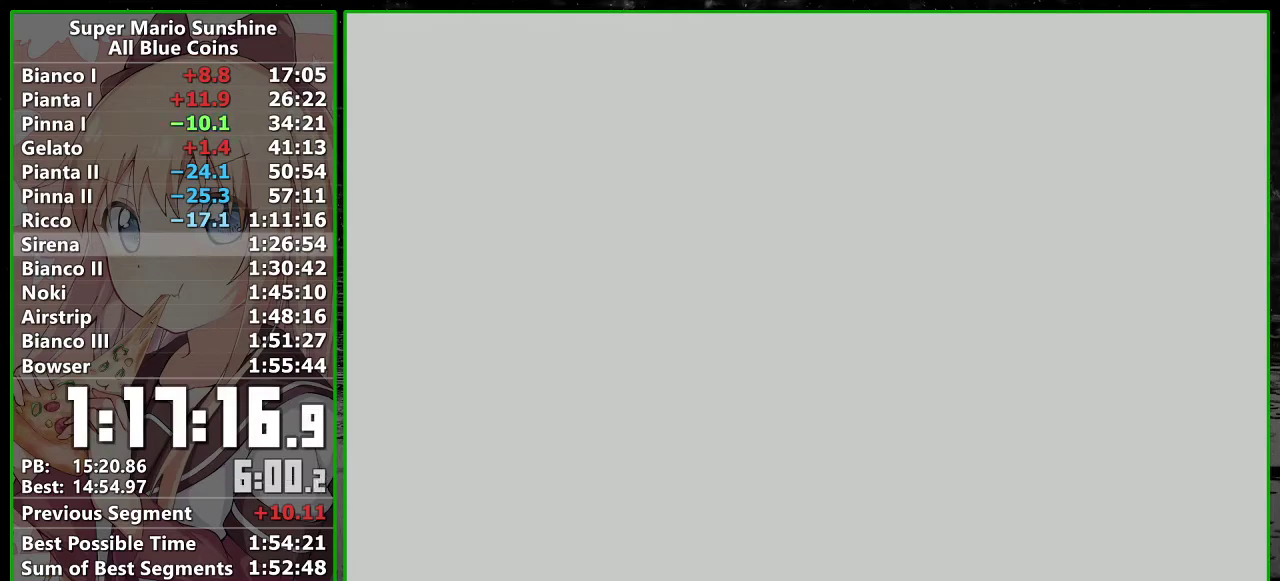
{"buttons": ["A"], "left_stick": "center", "right_stick": "center", "events": [[50, "A", "down"], [183, "A", "up"], [233, "A", "down"], [333, "A", "up"], [417, "A", "down"]]}
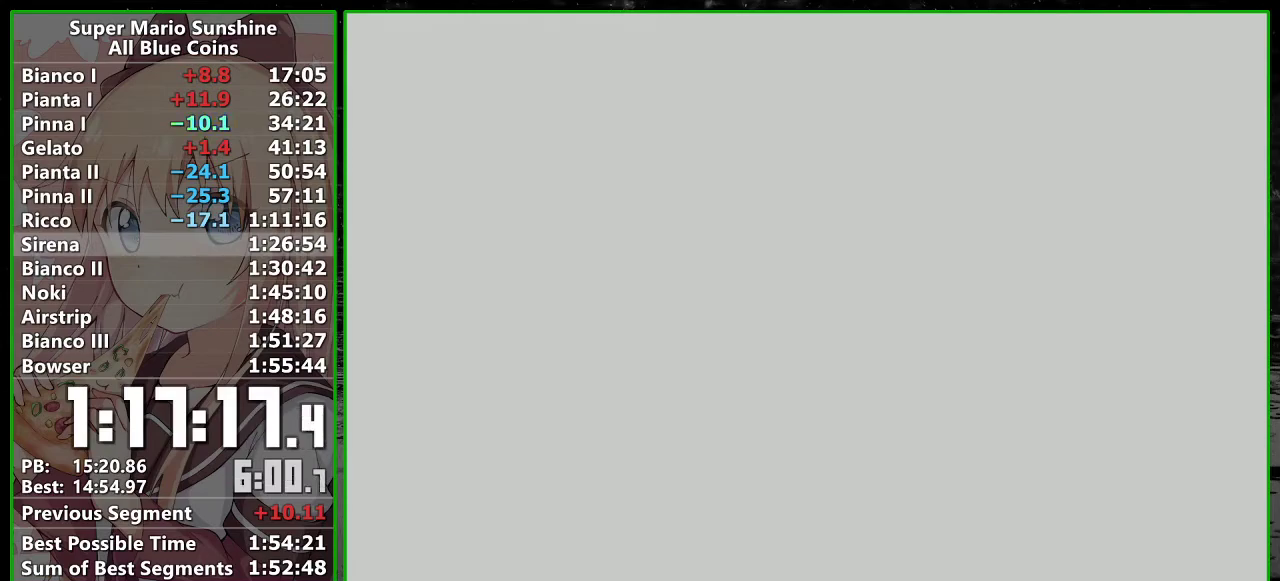
{"buttons": [], "left_stick": "center", "right_stick": "center", "events": [[50, "A", "up"], [117, "A", "down"], [233, "A", "up"], [333, "A", "down"], [417, "A", "up"]]}
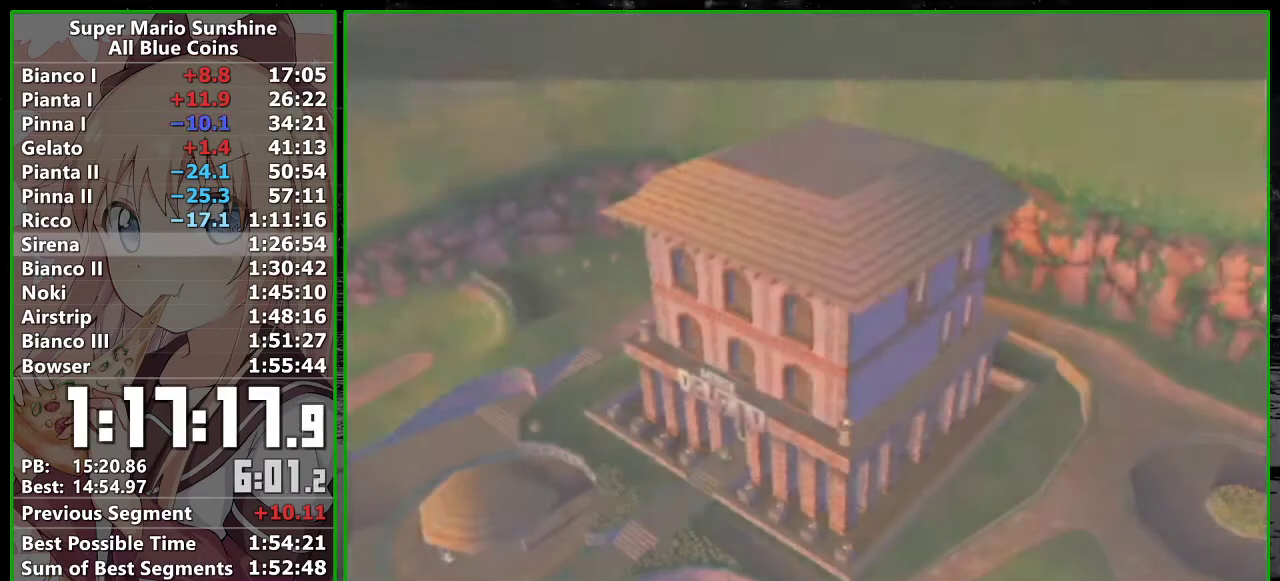
{"buttons": ["A"], "left_stick": "center", "right_stick": "center", "events": [[17, "A", "down"], [117, "A", "up"], [217, "A", "down"], [300, "A", "up"], [383, "A", "down"]]}